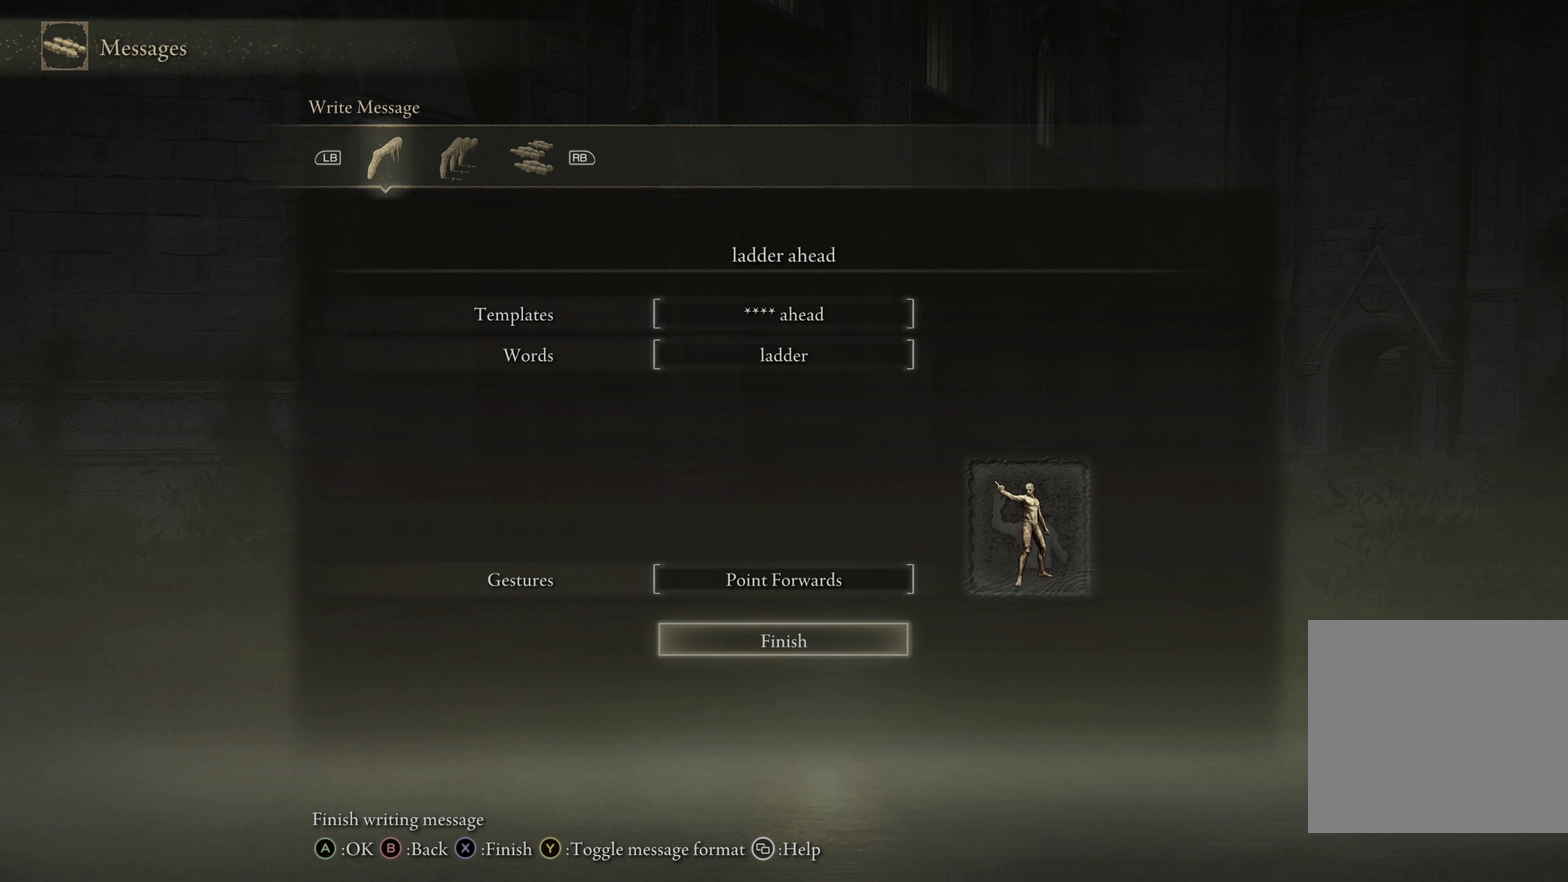
Gameplay with a controller (Xbox layout); each line is a JSON object with the inputs held at the frame after it (dt_ms = milliseconds from this image to that frame). "events" lists button and stick changes between this image and that frame as [ms after this image, input, new state], when the widget could be followed in between.
{"dt_ms": 617, "buttons": ["A"], "left_stick": "center", "right_stick": "center", "events": [[567, "A", "down"]]}
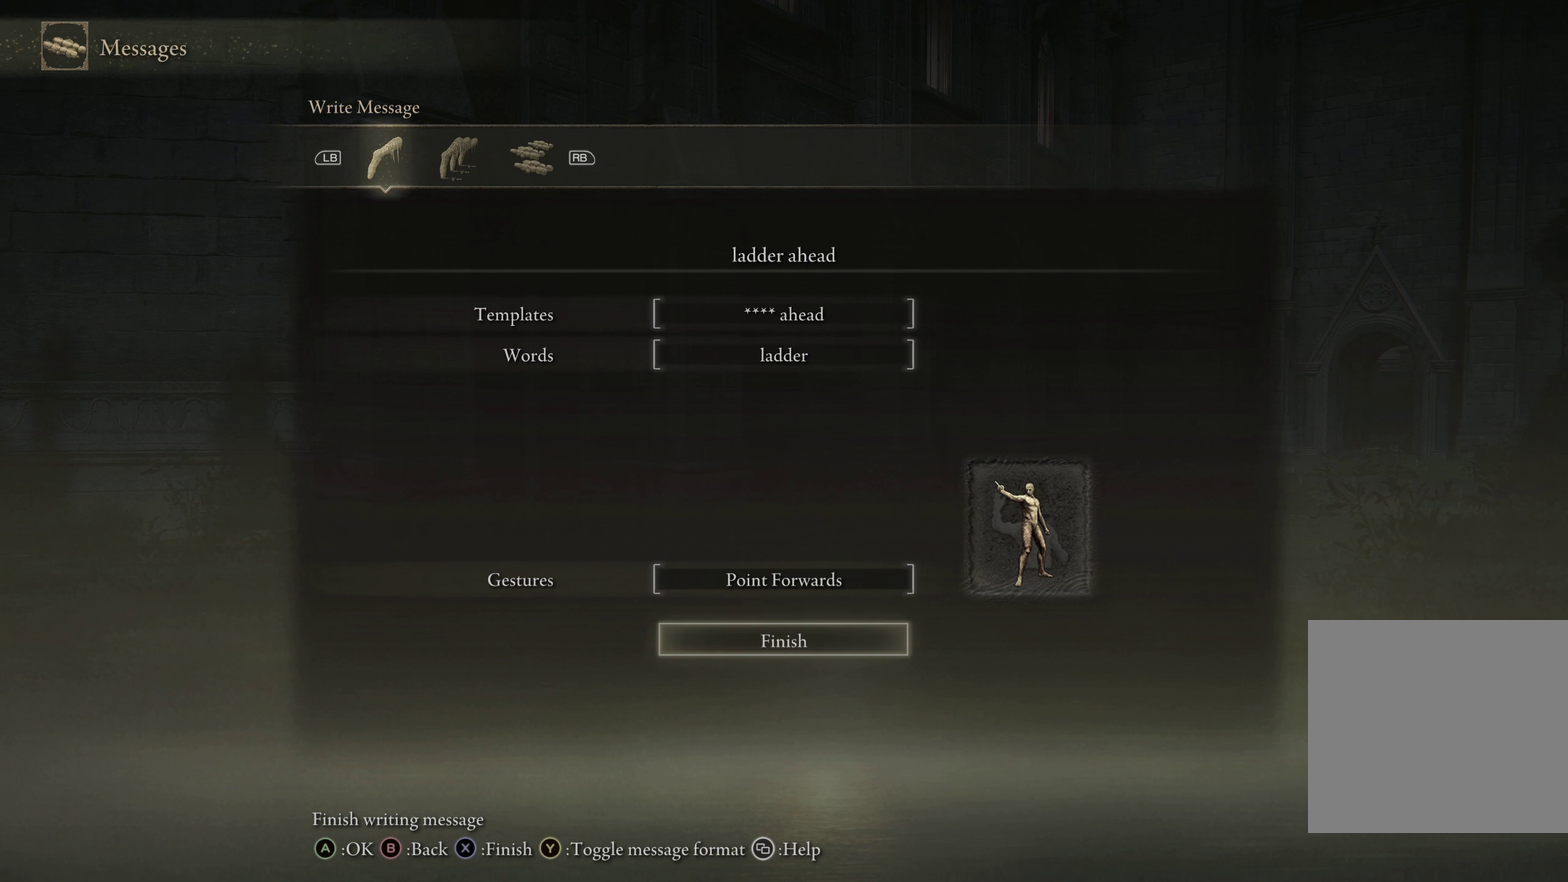
{"dt_ms": 600, "buttons": ["A"], "left_stick": "center", "right_stick": "center", "events": [[66, "A", "up"], [583, "A", "down"]]}
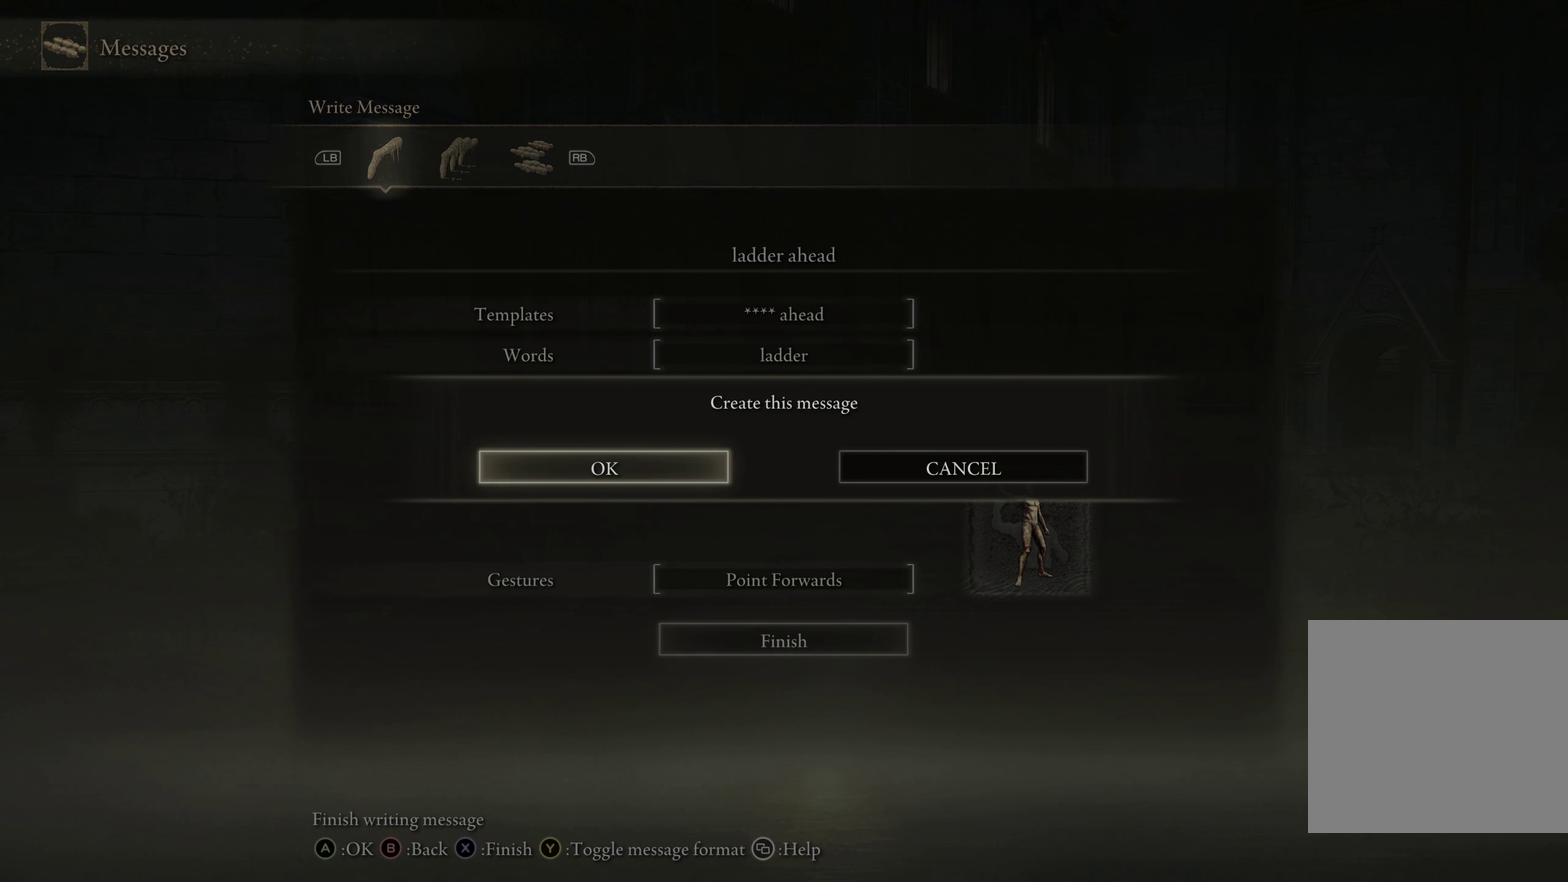
{"dt_ms": 283, "buttons": [], "left_stick": "center", "right_stick": "center", "events": [[116, "A", "up"]]}
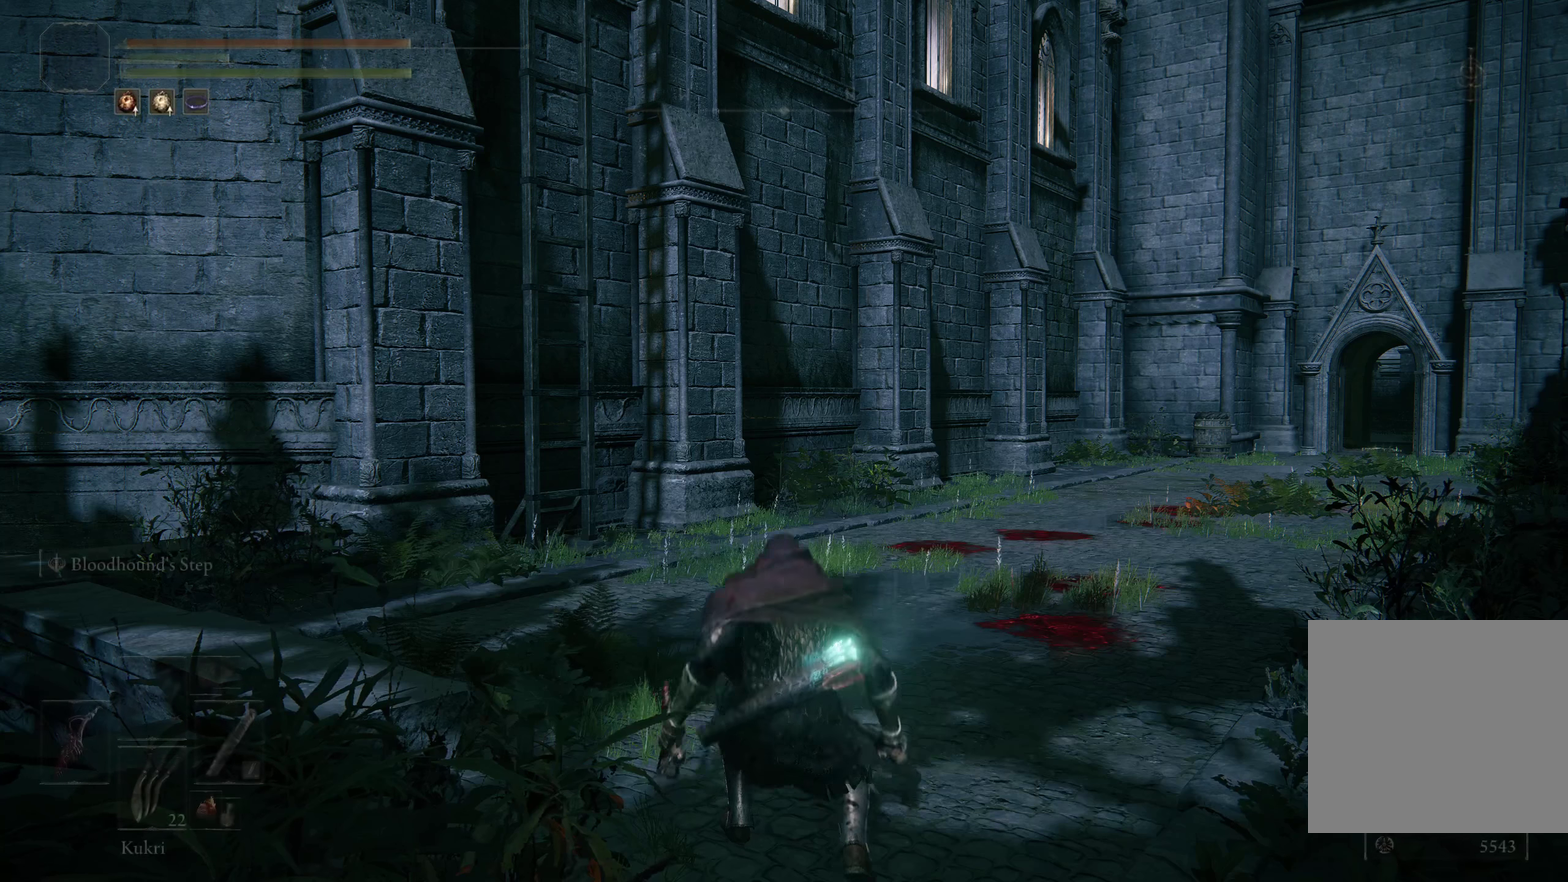
{"dt_ms": 317, "buttons": [], "left_stick": "center", "right_stick": "left", "events": [[300, "right_stick", "left"]]}
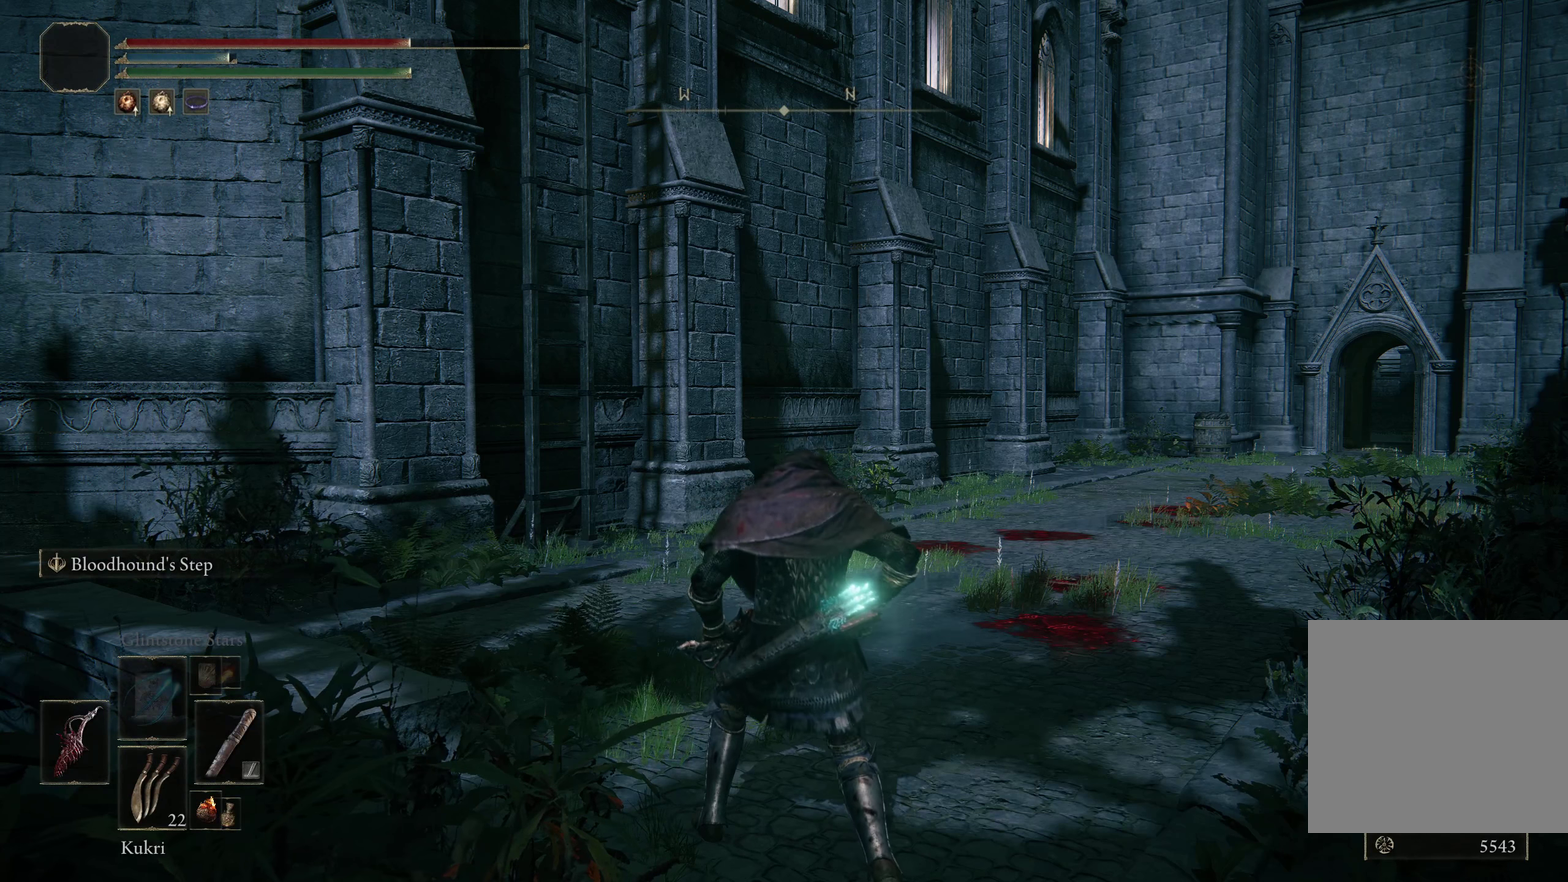
{"dt_ms": 200, "buttons": [], "left_stick": "center", "right_stick": "center", "events": [[166, "right_stick", "center"]]}
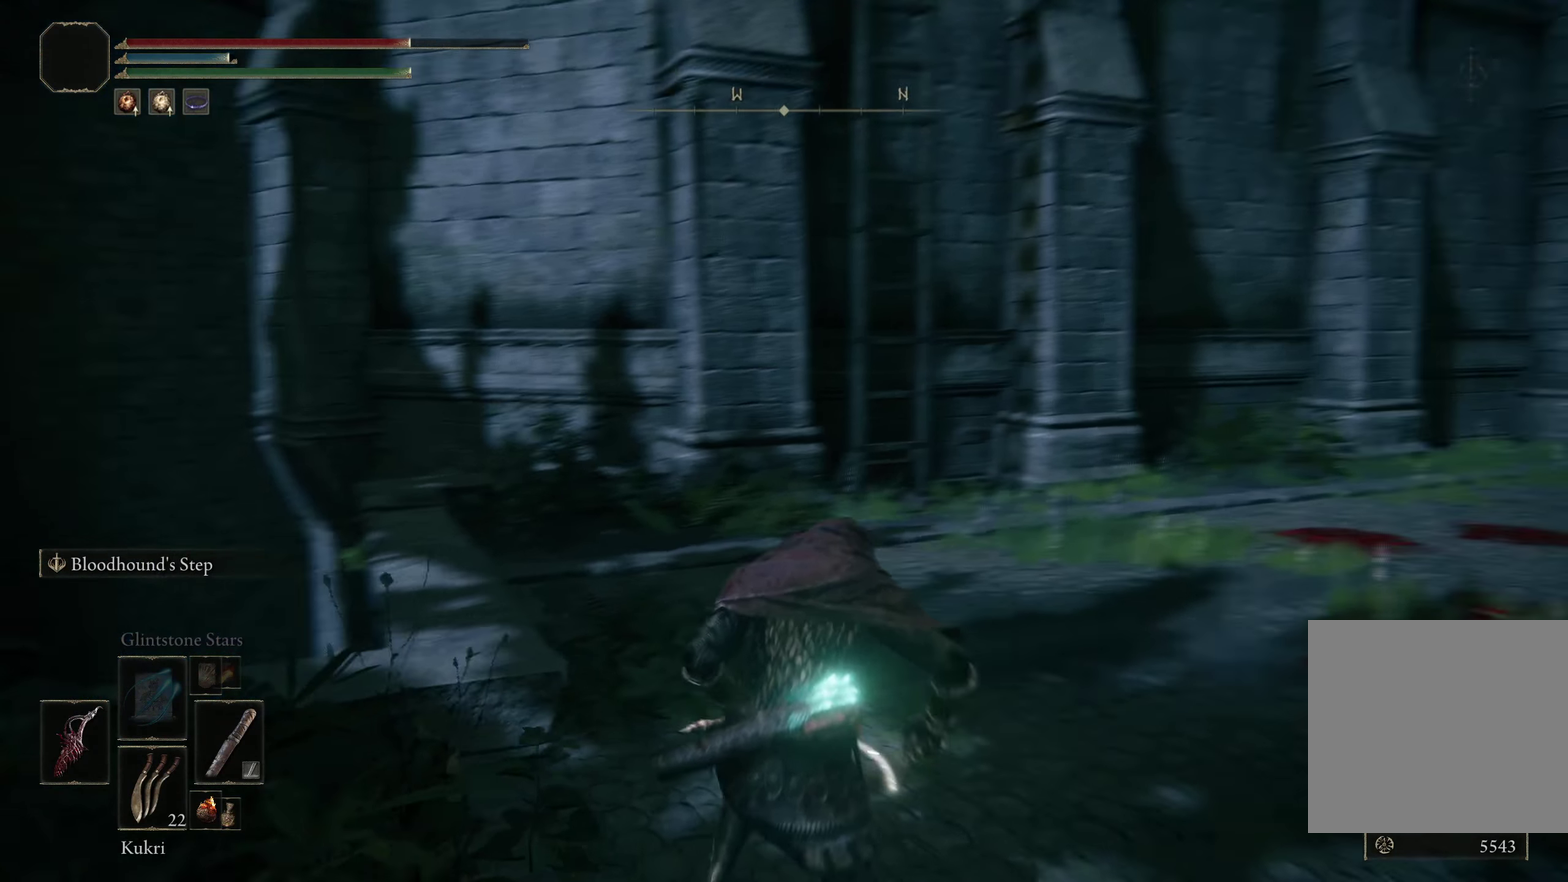
{"dt_ms": 700, "buttons": [], "left_stick": "center", "right_stick": "center", "events": [[508, "right_stick", "down-right"], [667, "right_stick", "center"]]}
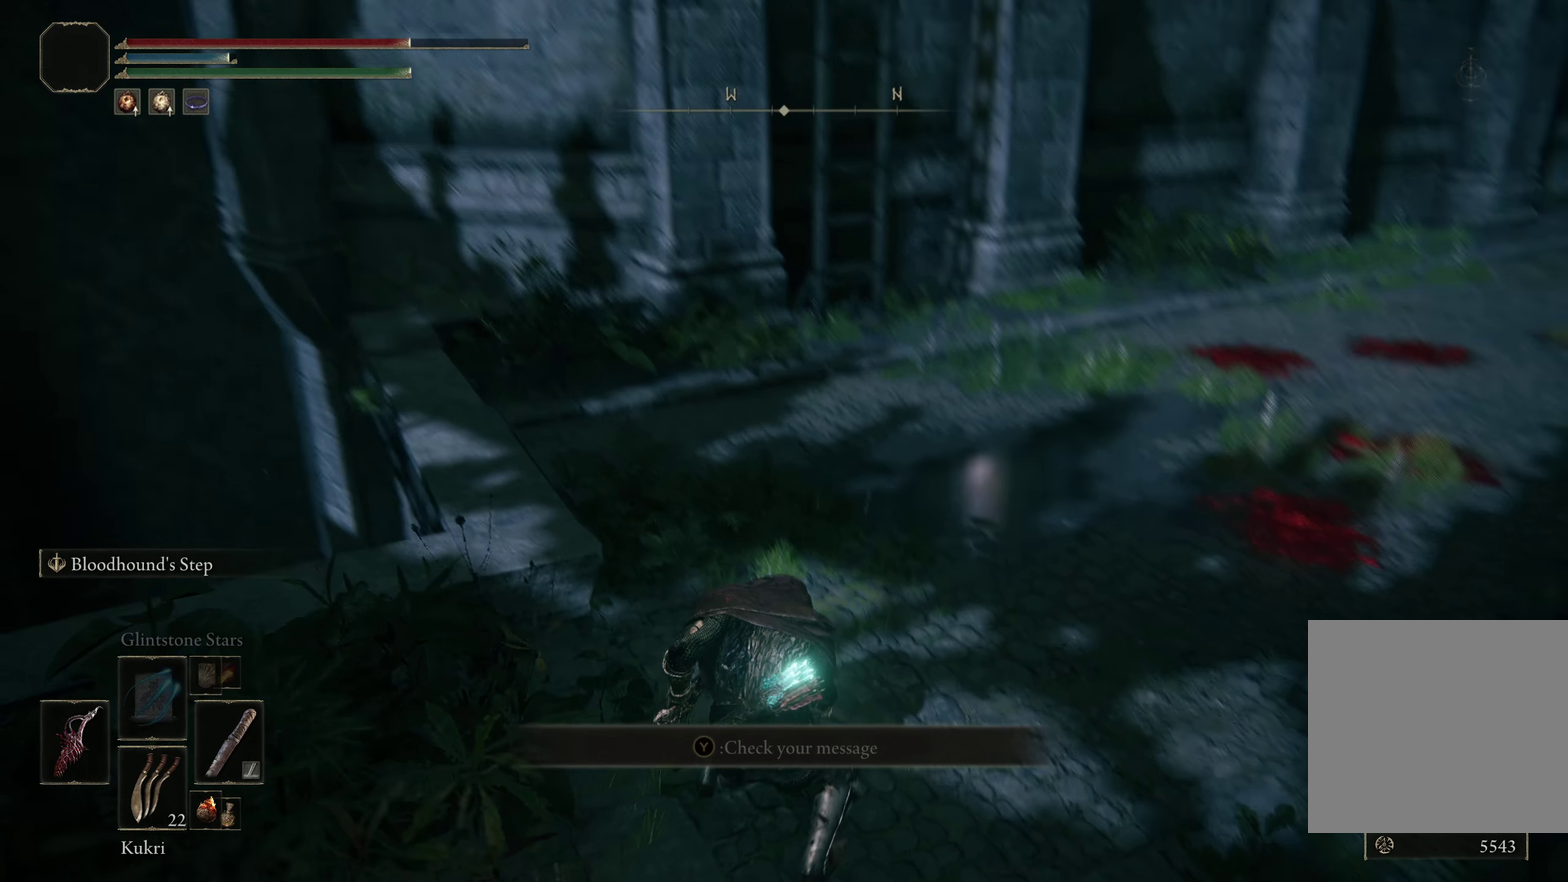
{"dt_ms": 200, "buttons": [], "left_stick": "center", "right_stick": "down-left", "events": [[92, "right_stick", "down-left"]]}
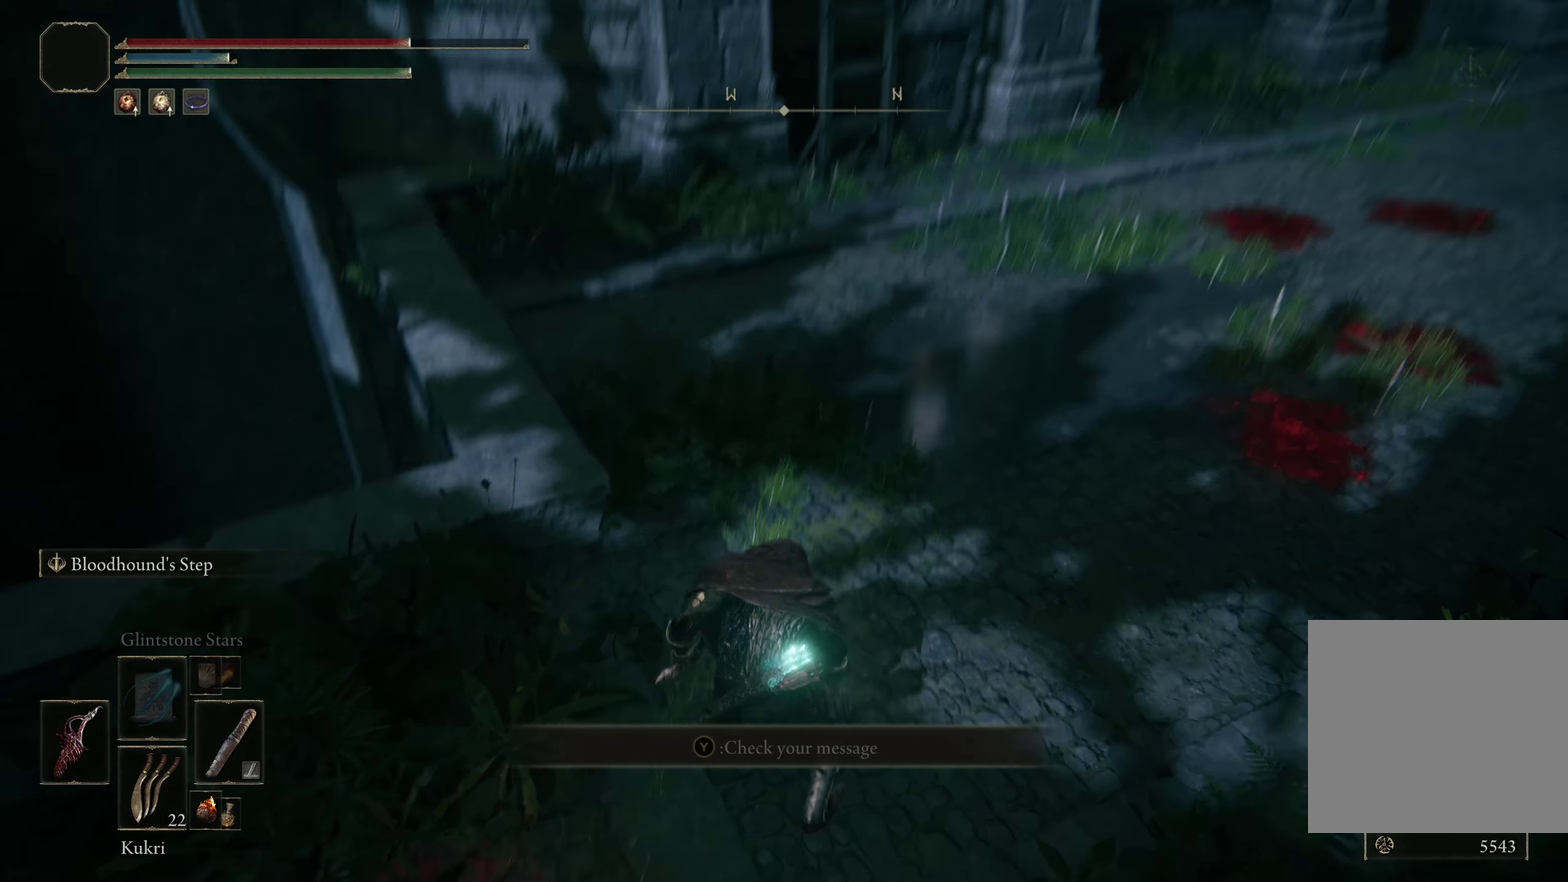
{"dt_ms": 200, "buttons": [], "left_stick": "center", "right_stick": "left", "events": [[50, "right_stick", "left"]]}
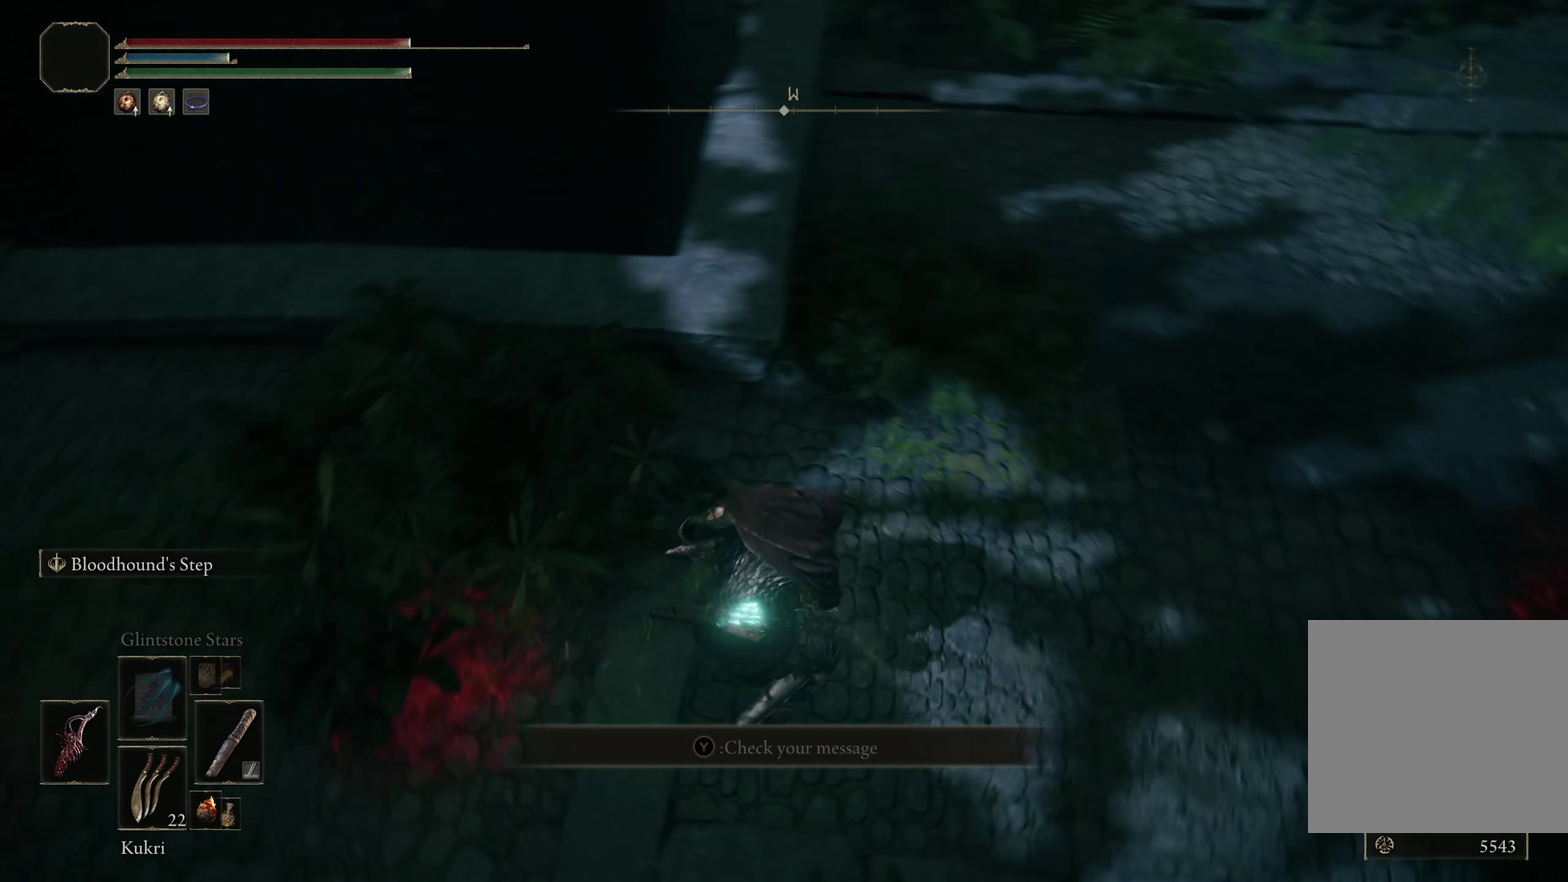
{"dt_ms": 383, "buttons": [], "left_stick": "center", "right_stick": "center", "events": [[92, "right_stick", "up-left"], [267, "right_stick", "center"]]}
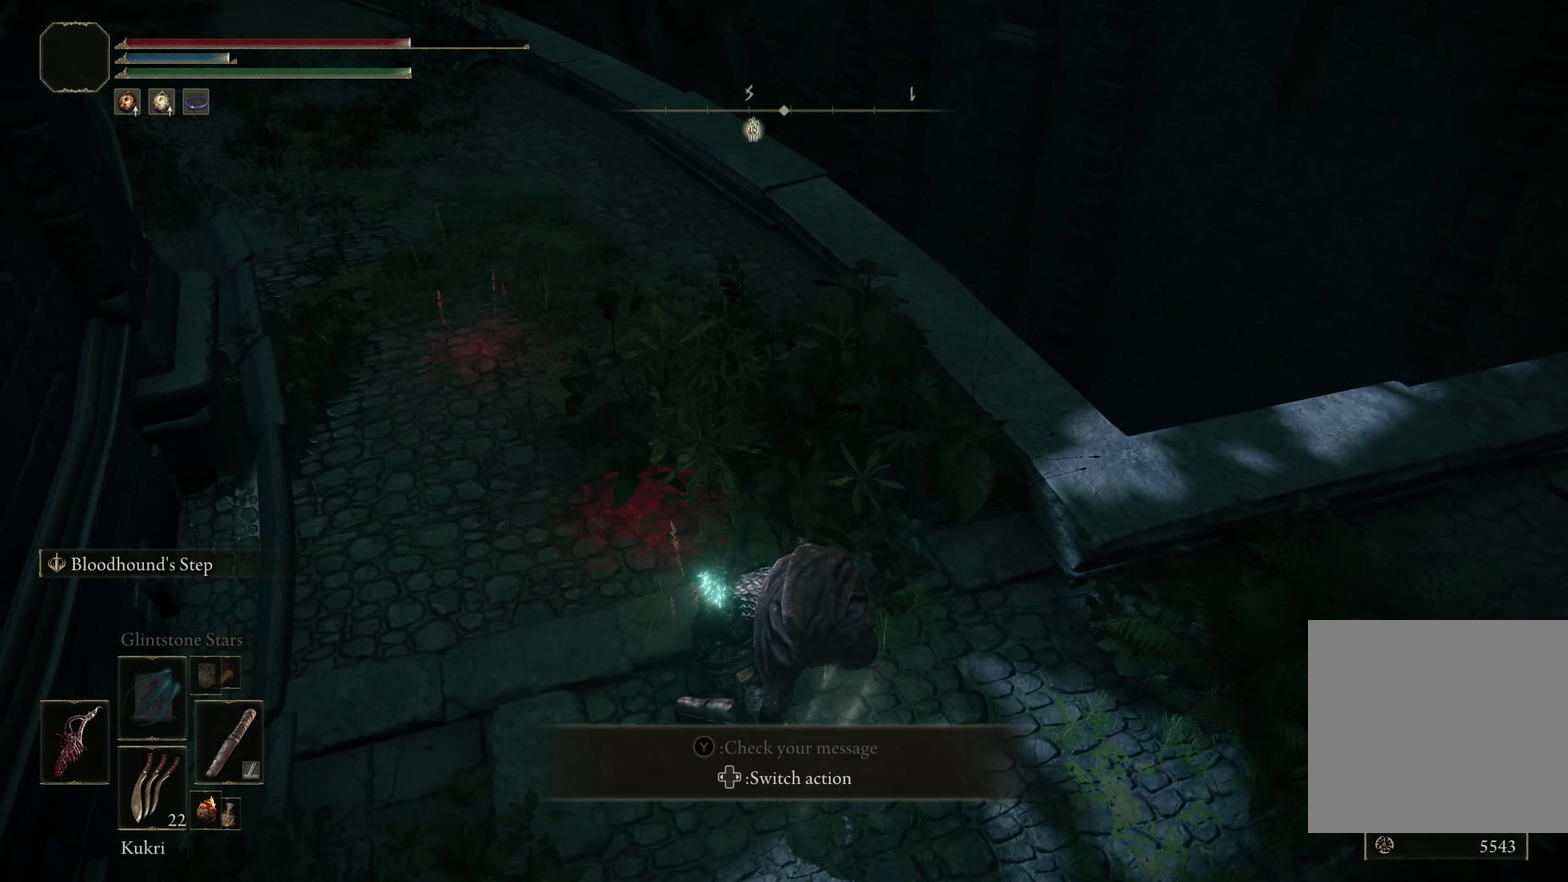
{"dt_ms": 717, "buttons": [], "left_stick": "center", "right_stick": "center", "events": [[250, "right_stick", "right"], [650, "right_stick", "center"]]}
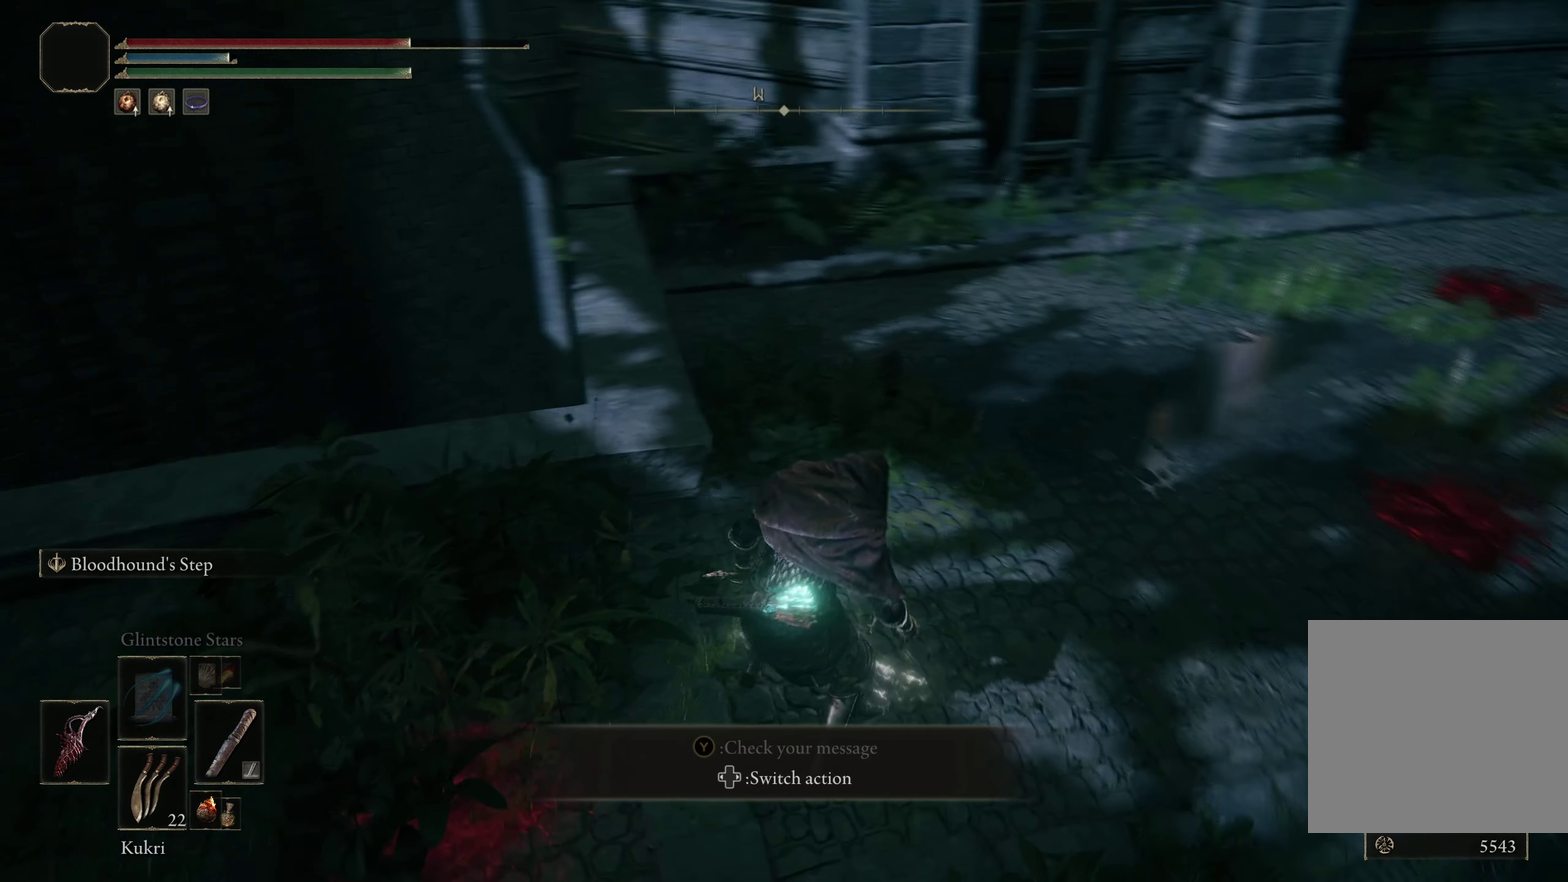
{"dt_ms": 283, "buttons": [], "left_stick": "center", "right_stick": "center", "events": []}
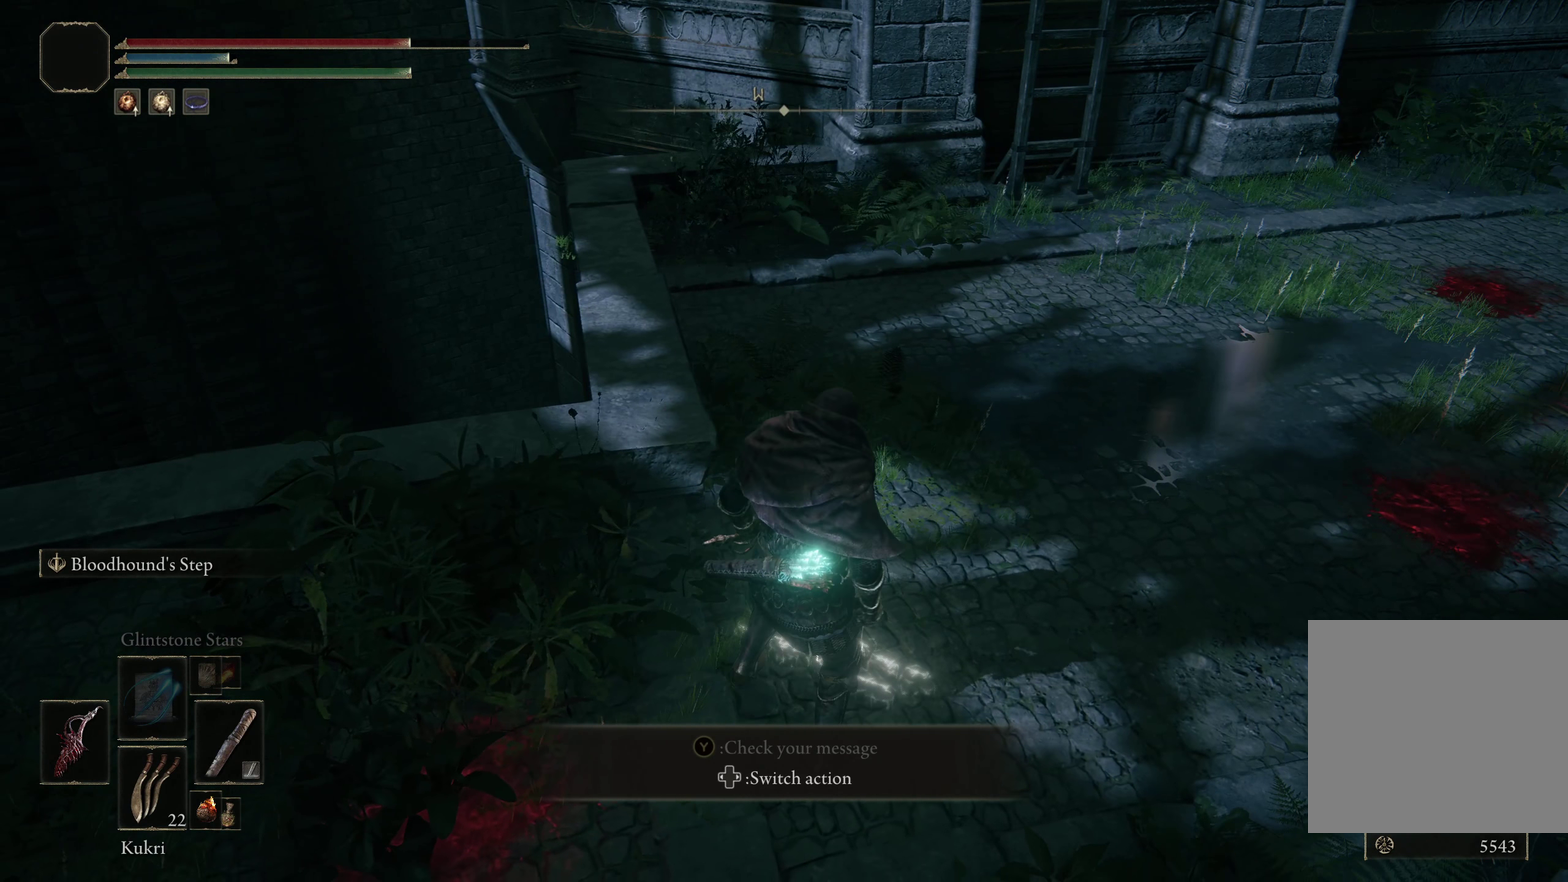
{"dt_ms": 317, "buttons": [], "left_stick": "center", "right_stick": "center", "events": [[134, "right_stick", "up-right"], [267, "right_stick", "center"]]}
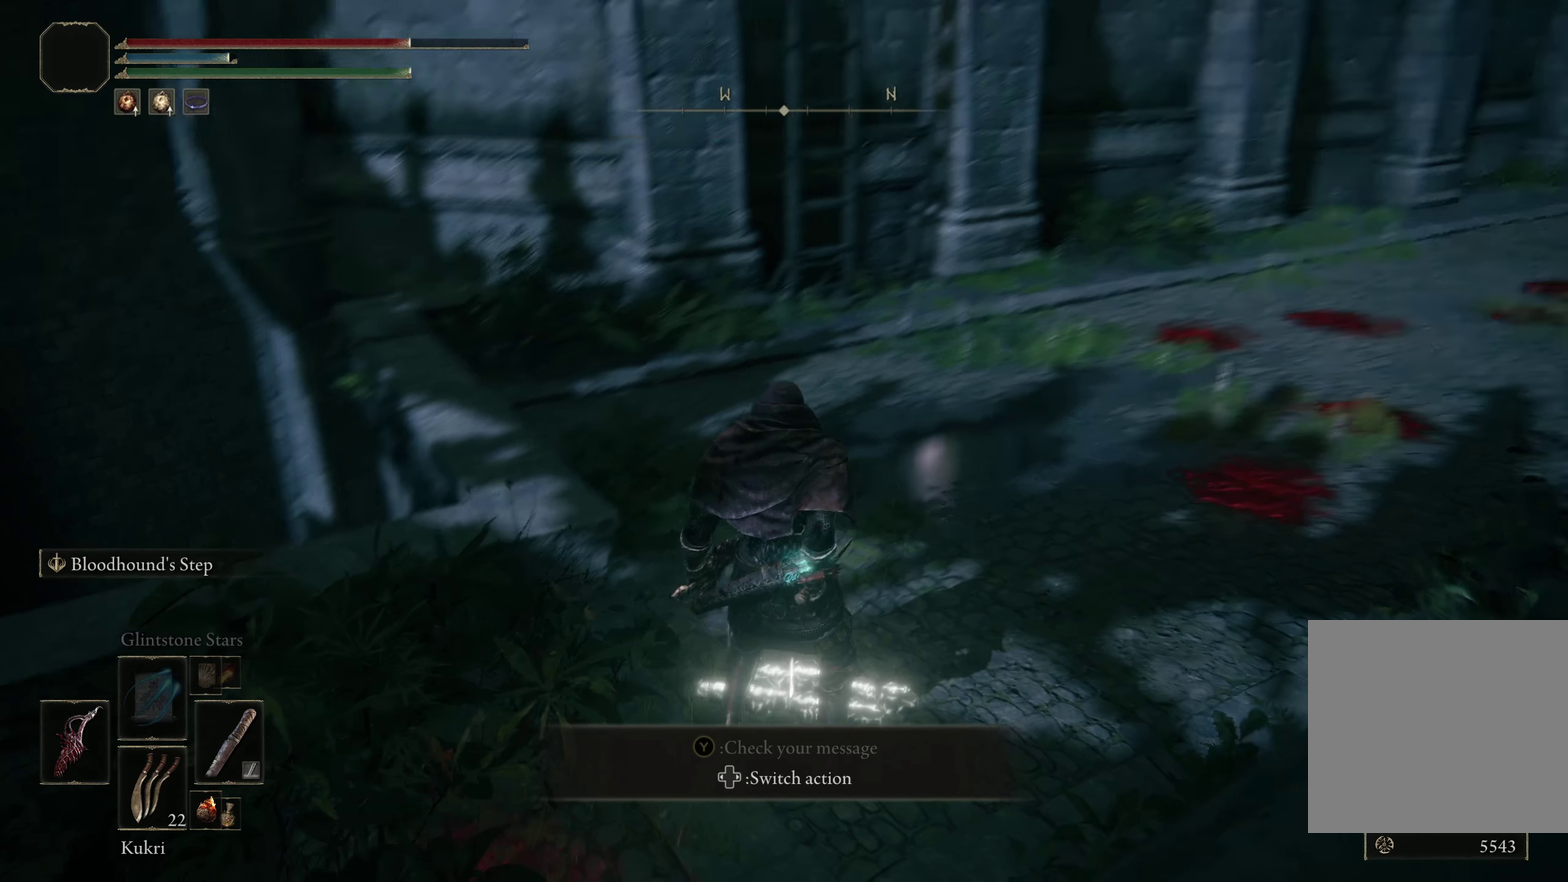
{"dt_ms": 300, "buttons": [], "left_stick": "center", "right_stick": "center", "events": [[150, "left_stick", "up"], [250, "left_stick", "center"]]}
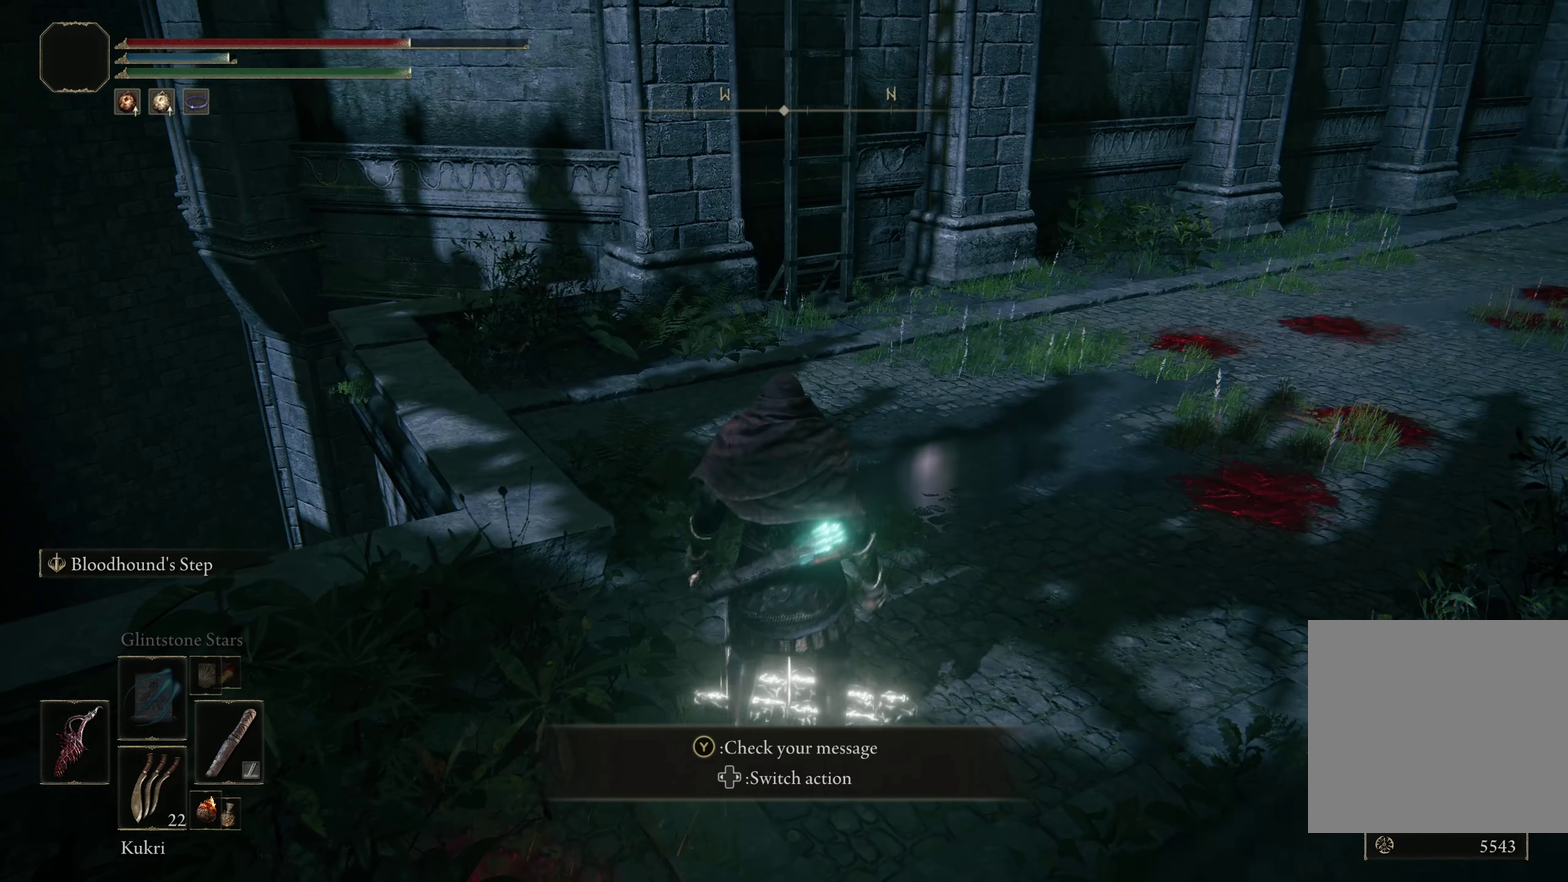
{"dt_ms": 200, "buttons": [], "left_stick": "center", "right_stick": "center", "events": []}
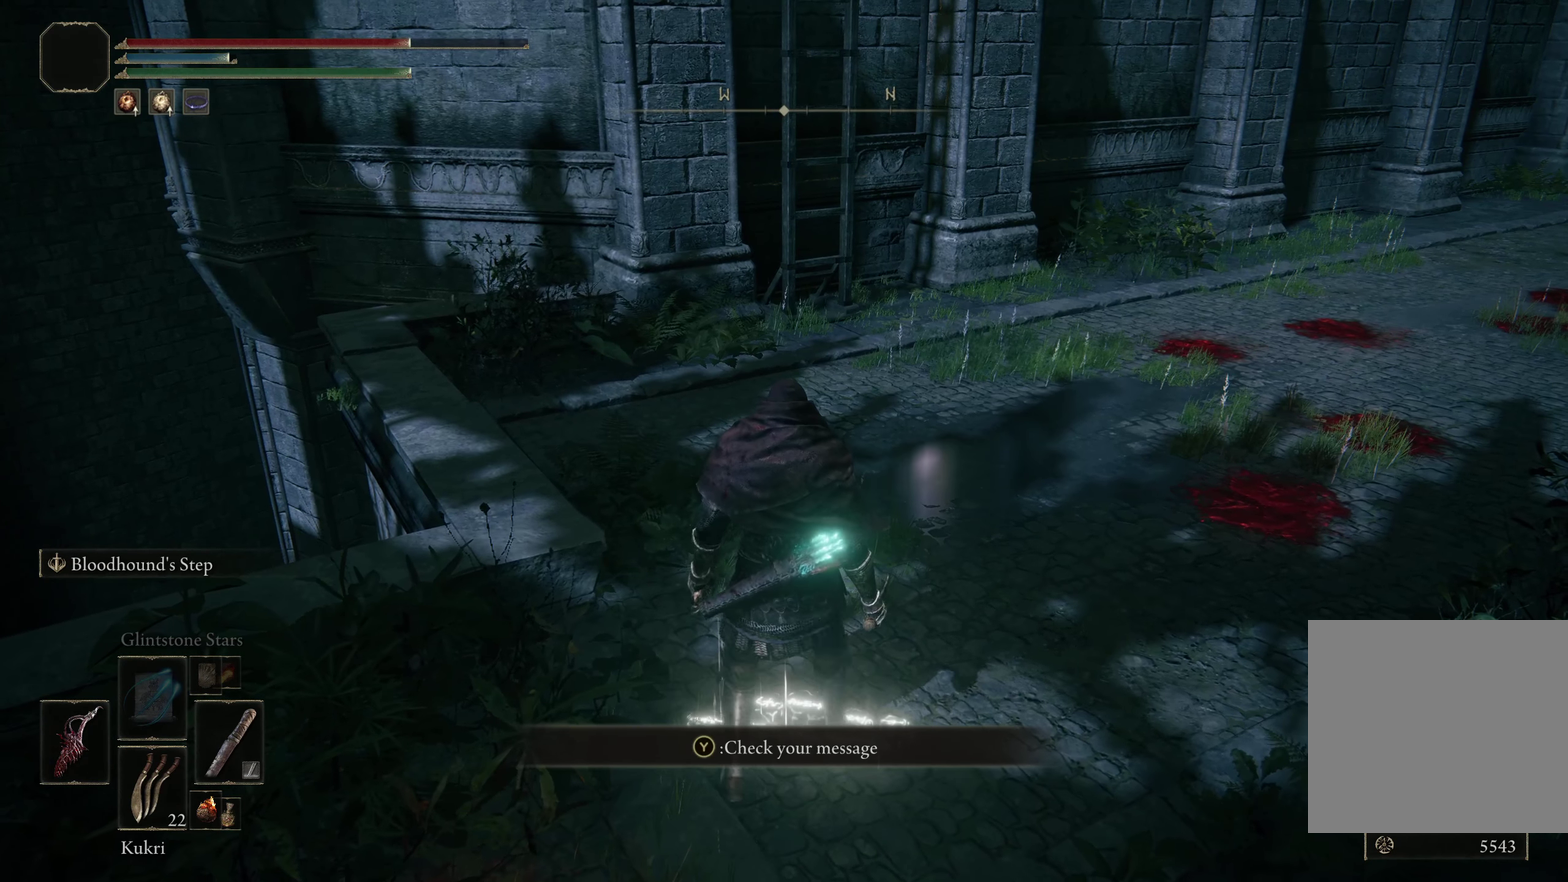
{"dt_ms": 300, "buttons": [], "left_stick": "down", "right_stick": "center", "events": [[167, "left_stick", "down"]]}
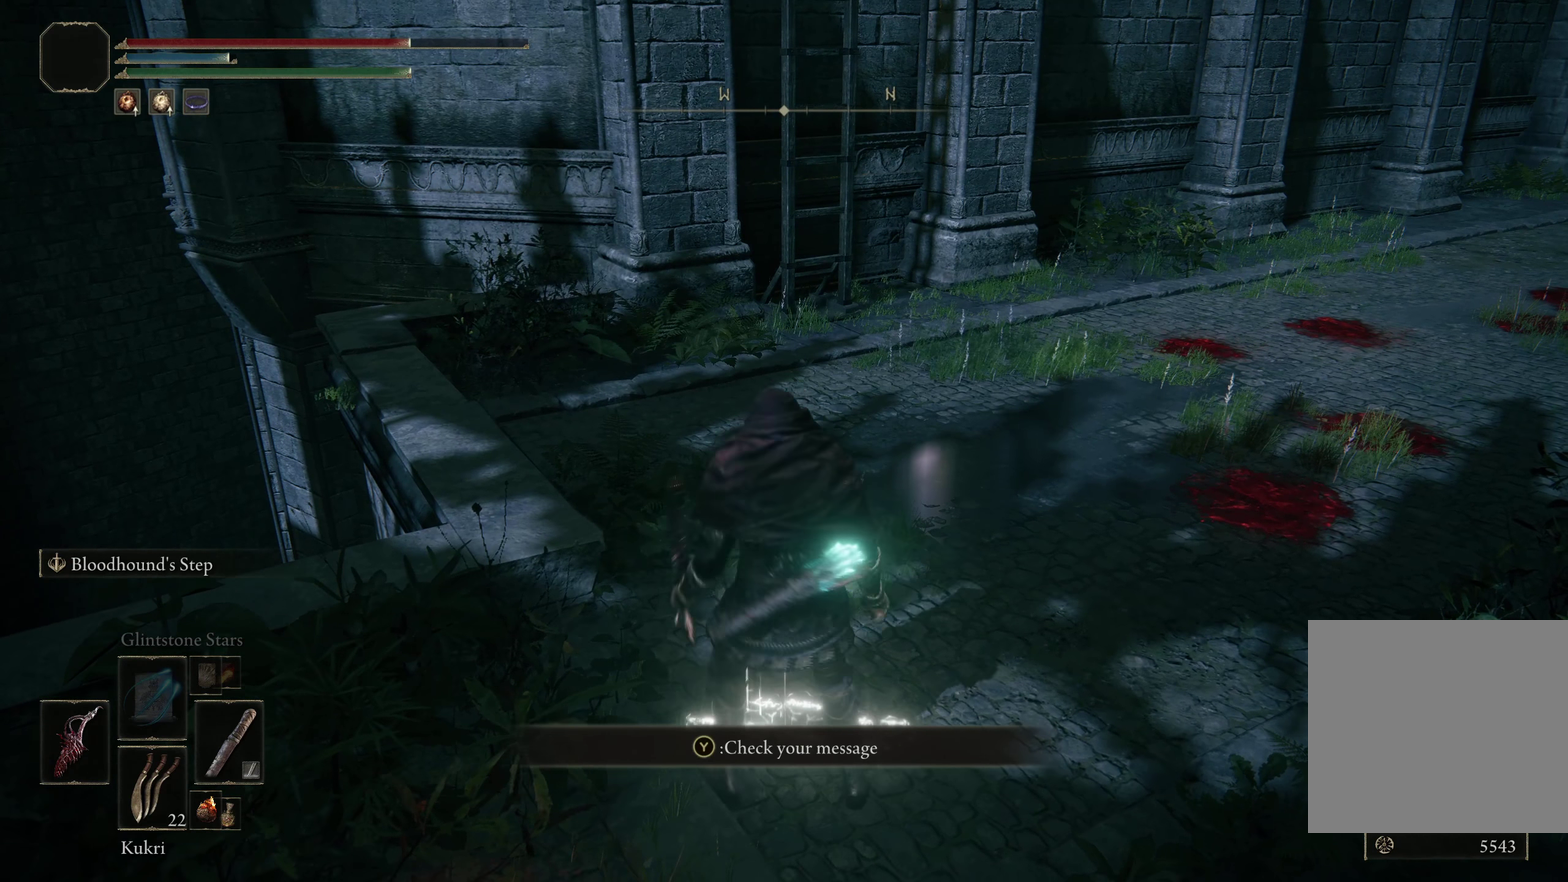
{"dt_ms": 200, "buttons": [], "left_stick": "center", "right_stick": "center", "events": [[83, "left_stick", "center"]]}
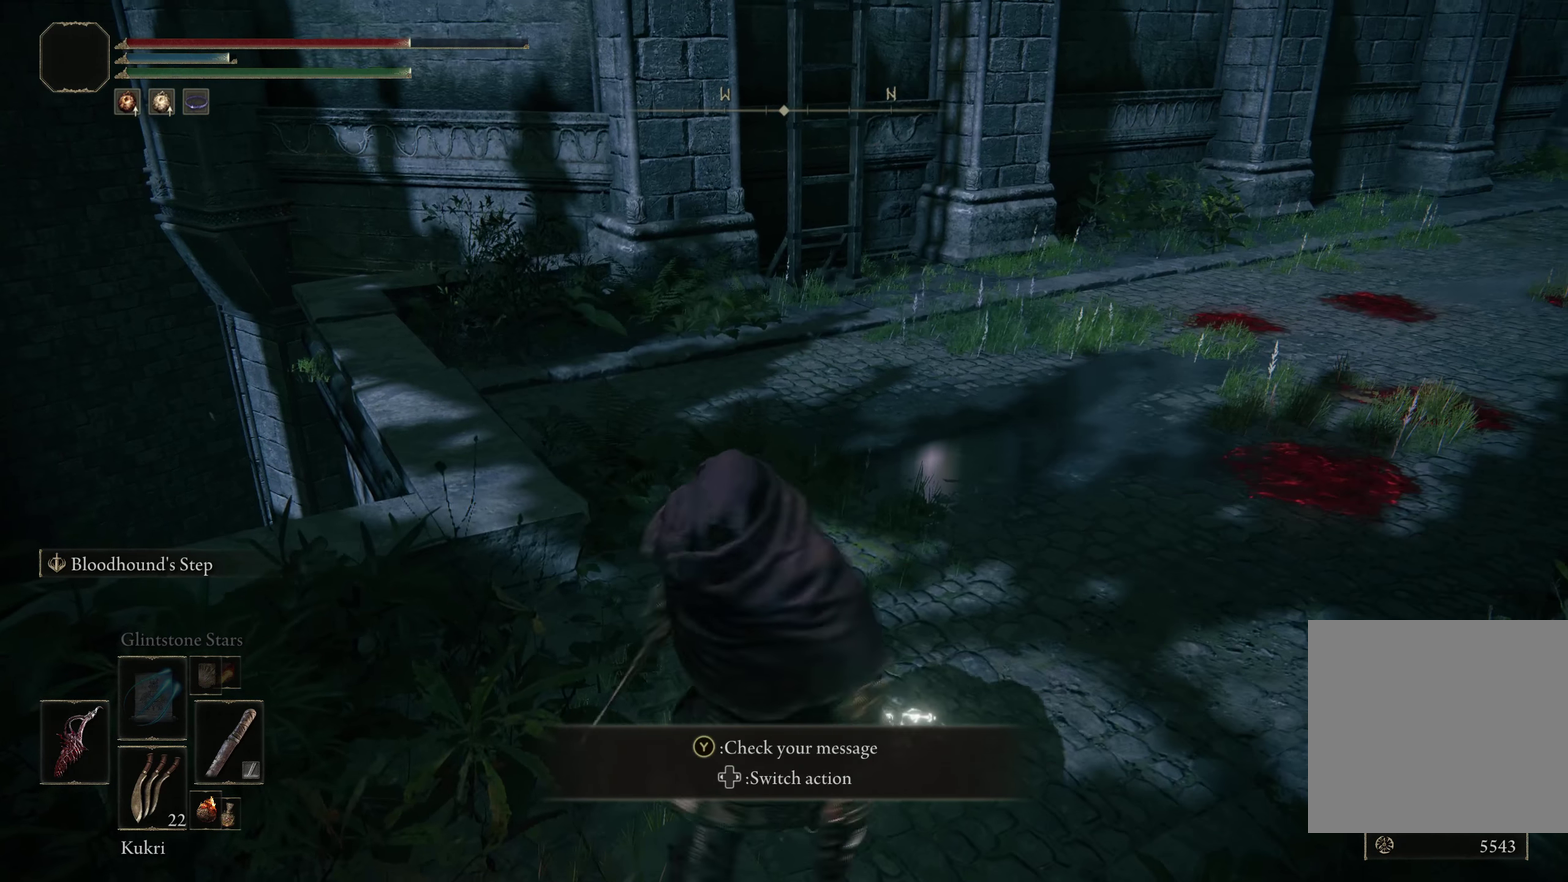
{"dt_ms": 300, "buttons": ["Y"], "left_stick": "center", "right_stick": "center", "events": [[100, "left_stick", "up"], [200, "left_stick", "center"], [250, "Y", "down"]]}